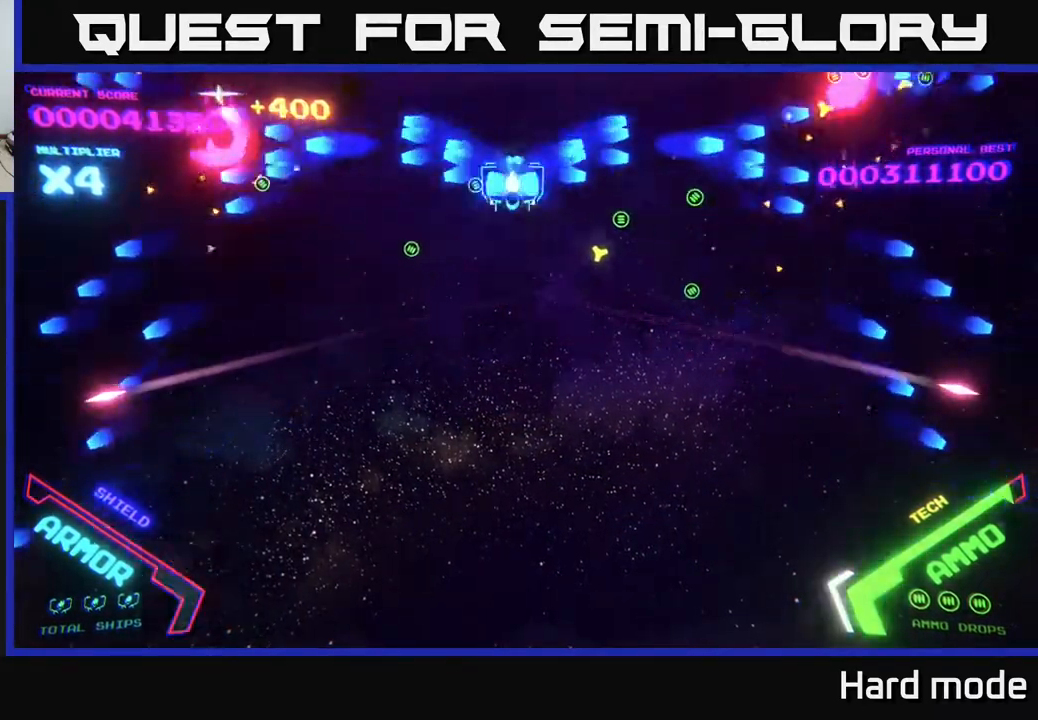
Gameplay with a controller (Xbox layout); each line is a JSON object with the inputs held at the frame after it. "events" lists button and stick changes between this image and that frame as [ms after this image, input, new state], when the widget could be followed in between. Not read: right_stick.
{"buttons": [], "left_stick": "right", "events": [[50, "B", "up"], [150, "B", "down"], [150, "left_stick", "down-right"], [300, "B", "up"], [300, "left_stick", "right"]]}
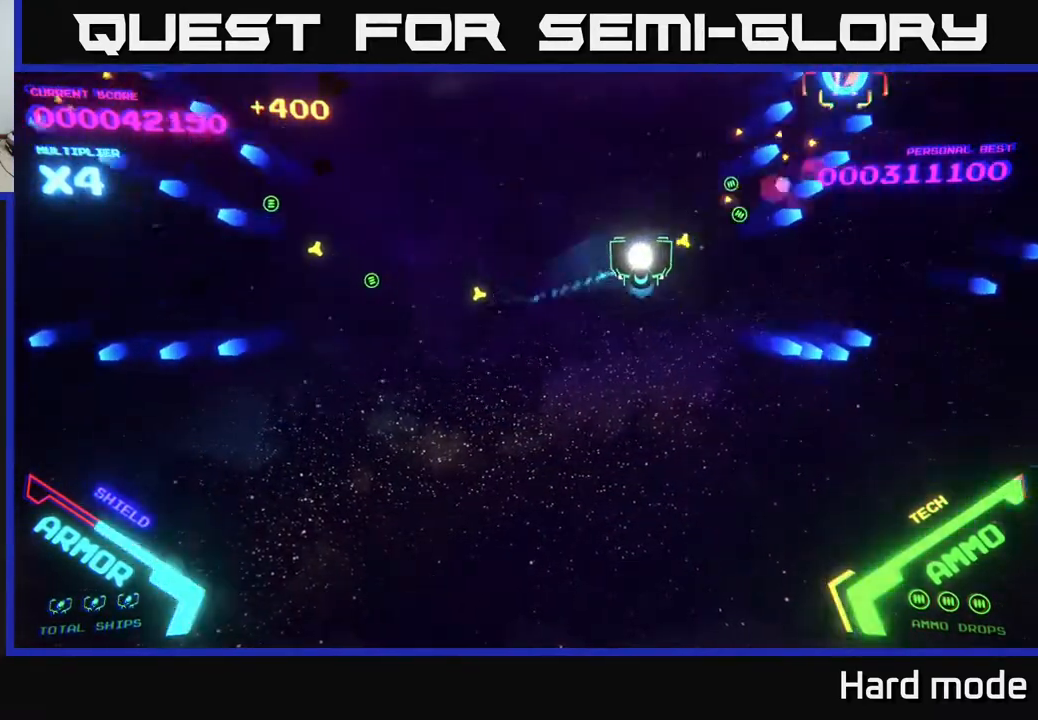
{"buttons": [], "left_stick": "down-left", "events": [[450, "X", "down"], [500, "X", "up"], [500, "left_stick", "down-left"]]}
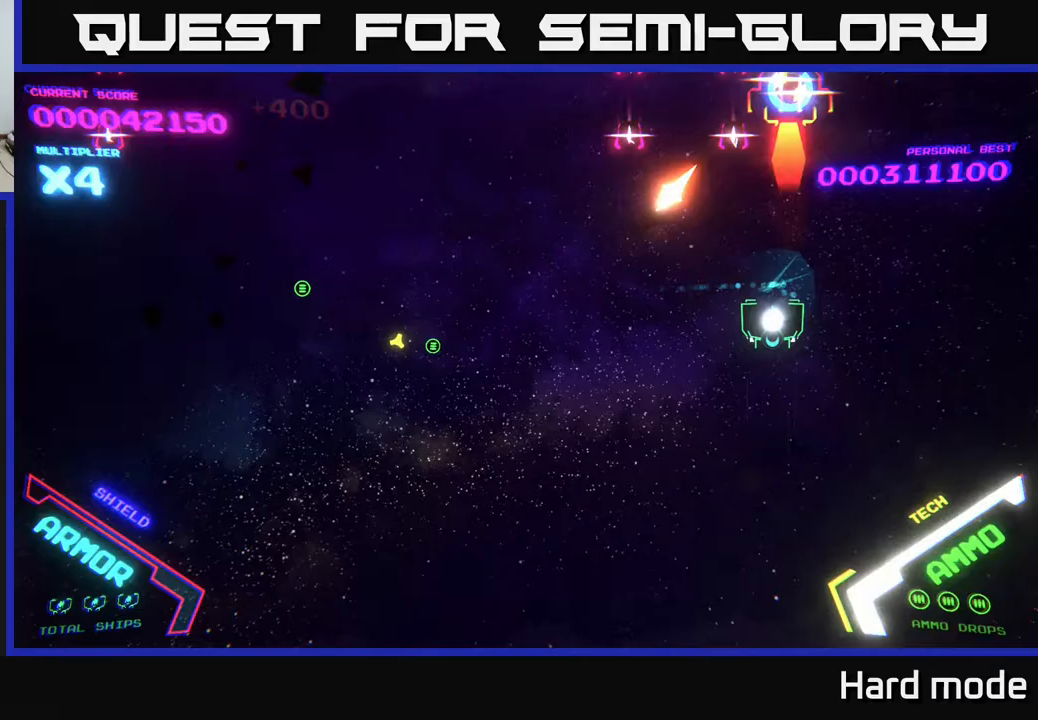
{"buttons": ["B"], "left_stick": "up-left", "events": [[233, "left_stick", "left"], [417, "B", "down"], [500, "left_stick", "up-left"]]}
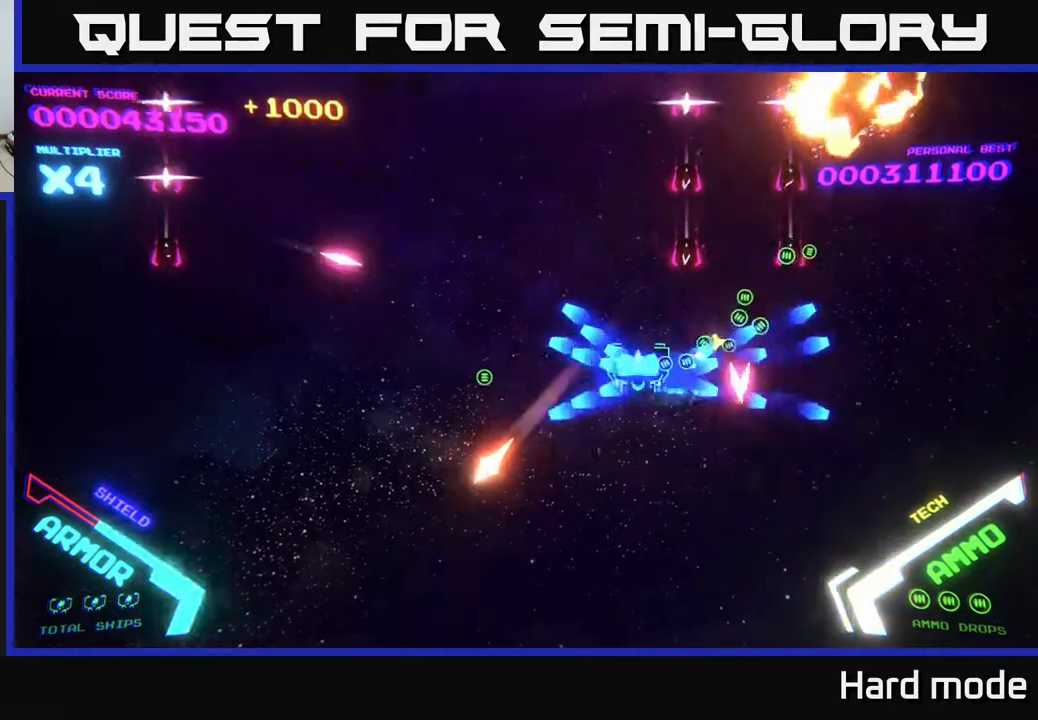
{"buttons": ["B"], "left_stick": "up-left", "events": [[183, "left_stick", "up"], [400, "left_stick", "up-left"]]}
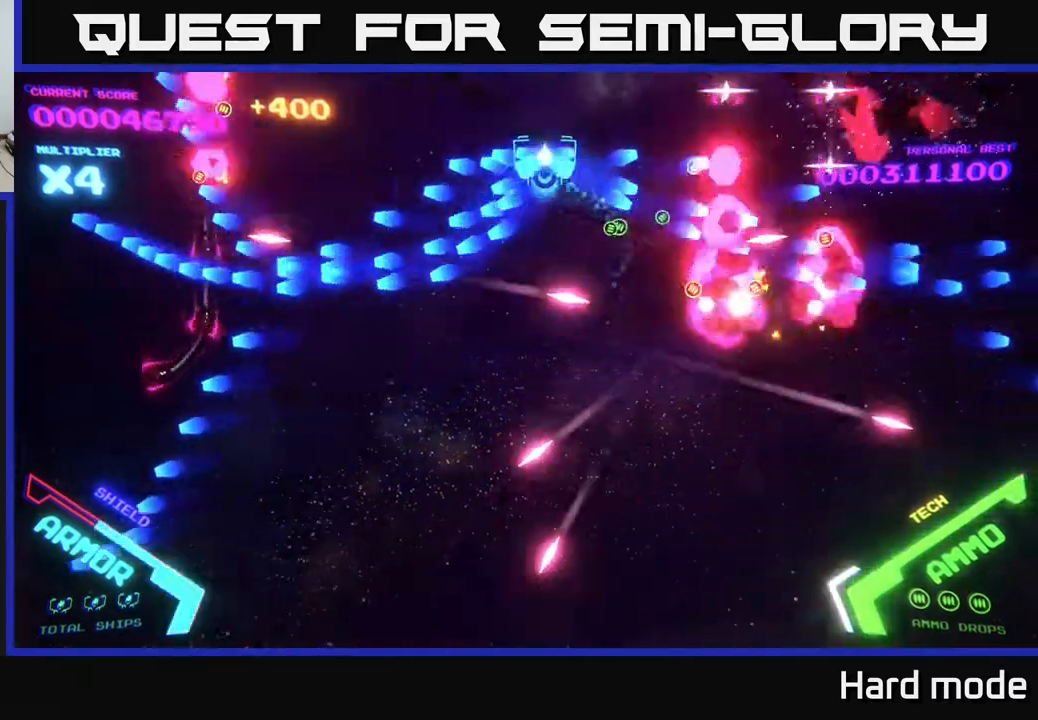
{"buttons": ["B"], "left_stick": "up", "events": [[67, "B", "up"], [133, "B", "down"], [217, "left_stick", "left"], [233, "B", "up"], [333, "B", "down"], [417, "B", "up"], [450, "left_stick", "up"], [500, "B", "down"]]}
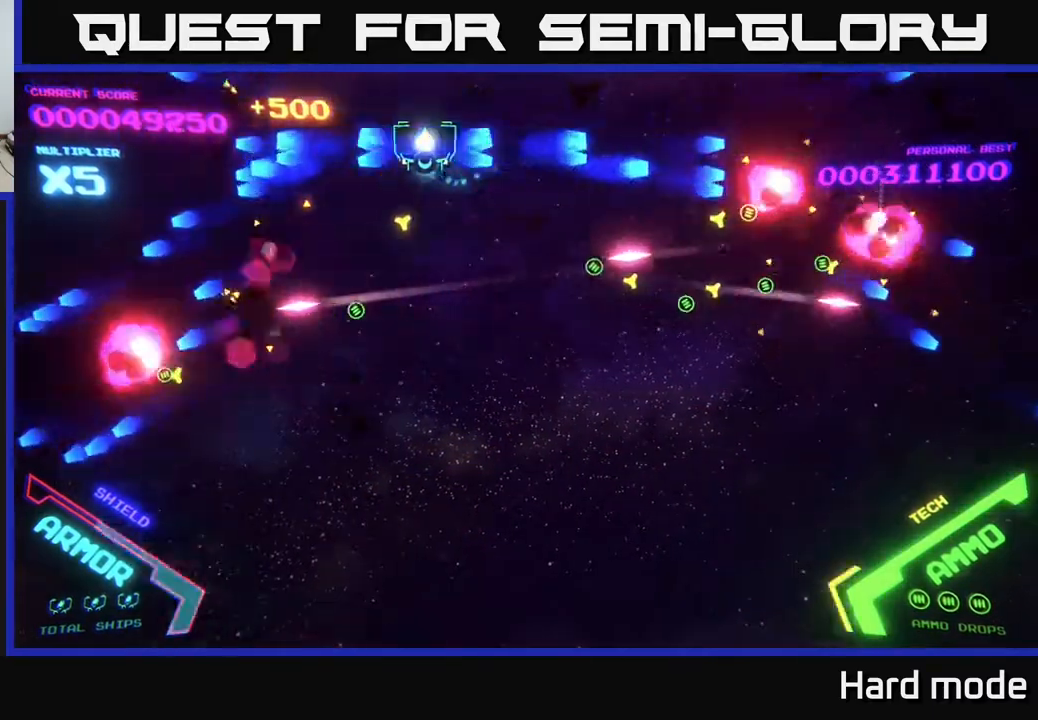
{"buttons": [], "left_stick": "right", "events": [[67, "left_stick", "down-left"], [83, "B", "up"], [183, "B", "down"], [283, "B", "up"], [283, "left_stick", "left"], [450, "left_stick", "right"]]}
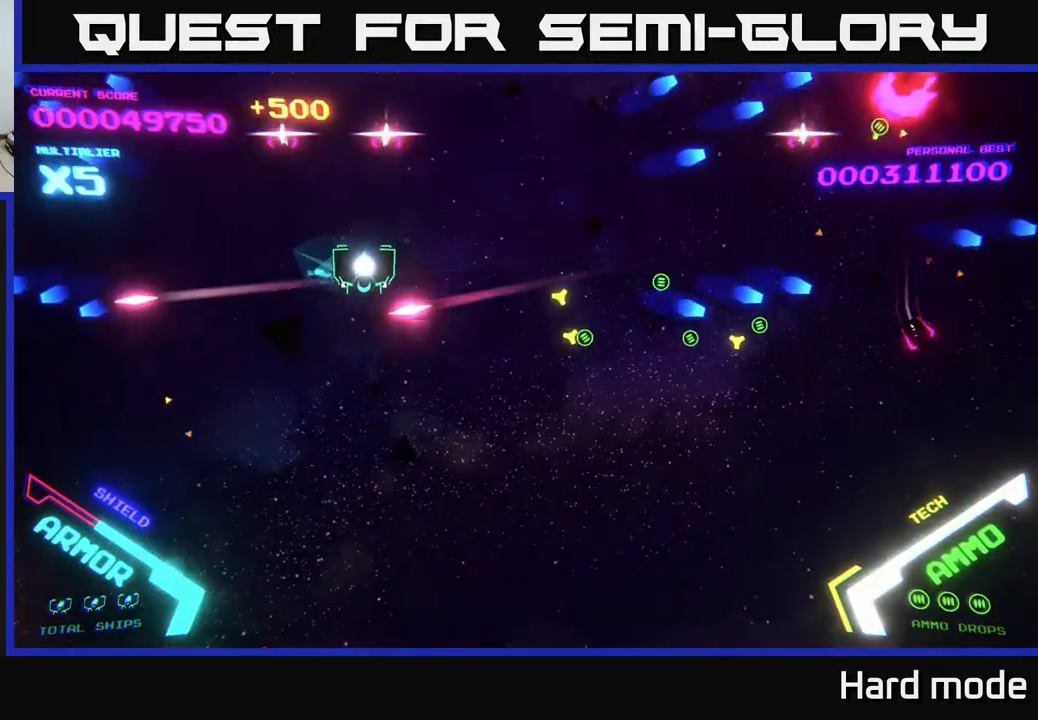
{"buttons": ["B"], "left_stick": "up", "events": [[167, "B", "down"], [167, "left_stick", "down-right"], [367, "B", "up"], [383, "left_stick", "up"], [467, "B", "down"]]}
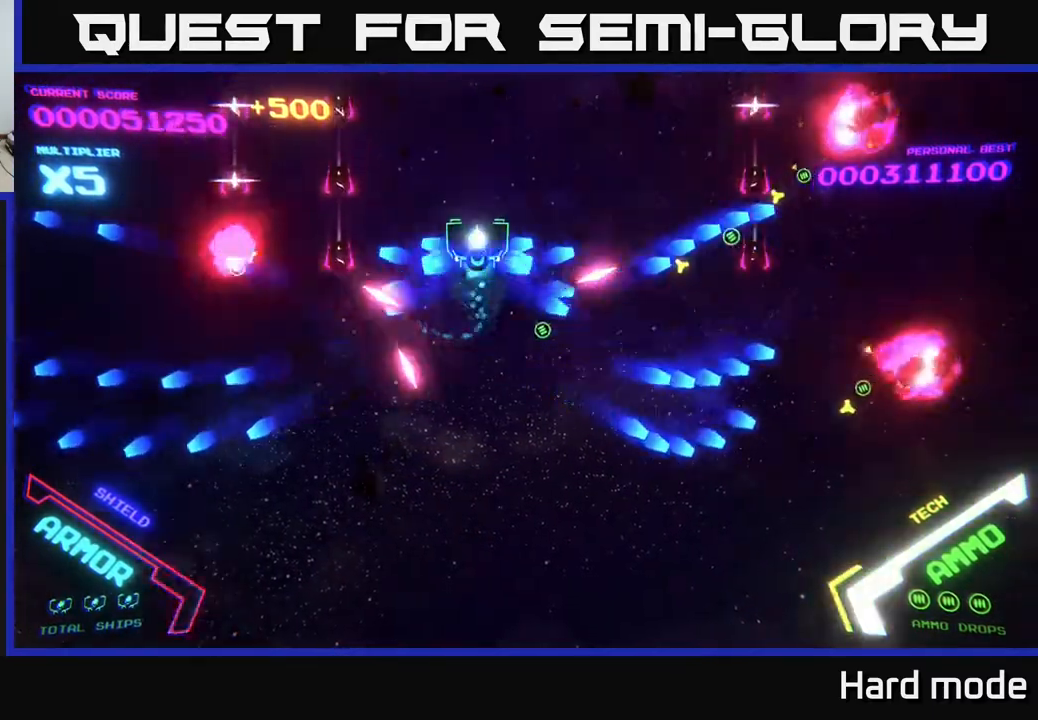
{"buttons": [], "left_stick": "down", "events": [[100, "left_stick", "up-right"], [250, "left_stick", "up"], [300, "B", "up"], [400, "B", "down"], [417, "left_stick", "left"], [467, "left_stick", "down"], [500, "B", "up"]]}
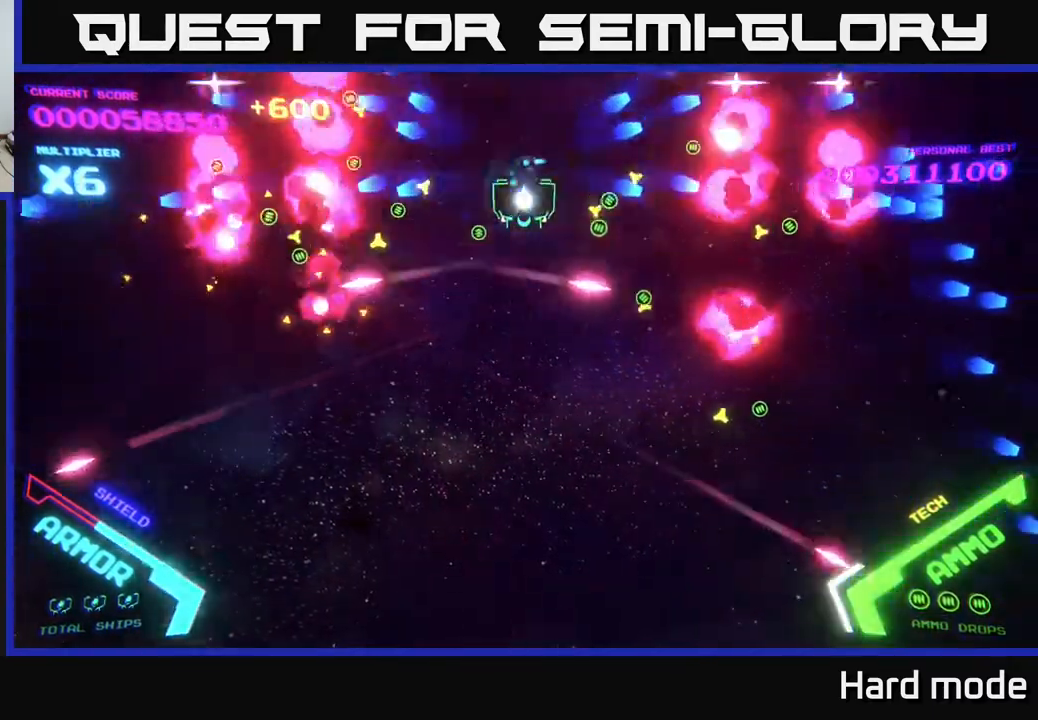
{"buttons": ["B"], "left_stick": "down", "events": [[33, "left_stick", "right"], [50, "B", "down"], [167, "B", "up"], [183, "left_stick", "up-right"], [233, "B", "down"], [367, "B", "up"], [383, "left_stick", "down"], [433, "B", "down"]]}
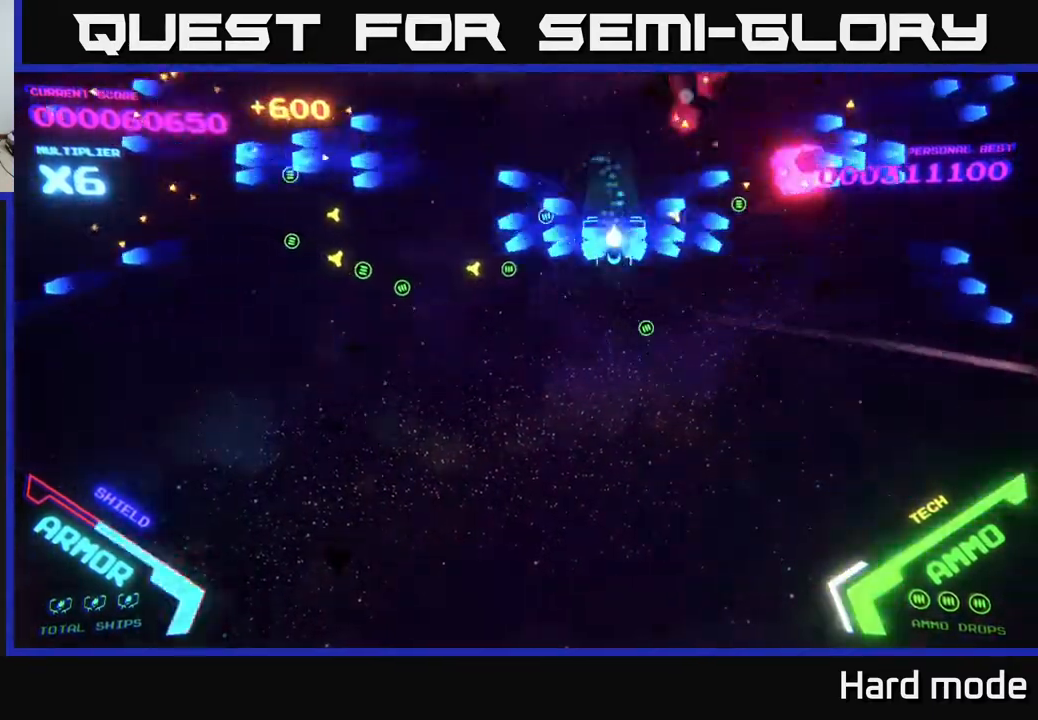
{"buttons": [], "left_stick": "down-left", "events": [[33, "B", "up"], [167, "left_stick", "left"], [217, "left_stick", "up-left"], [433, "left_stick", "down-left"]]}
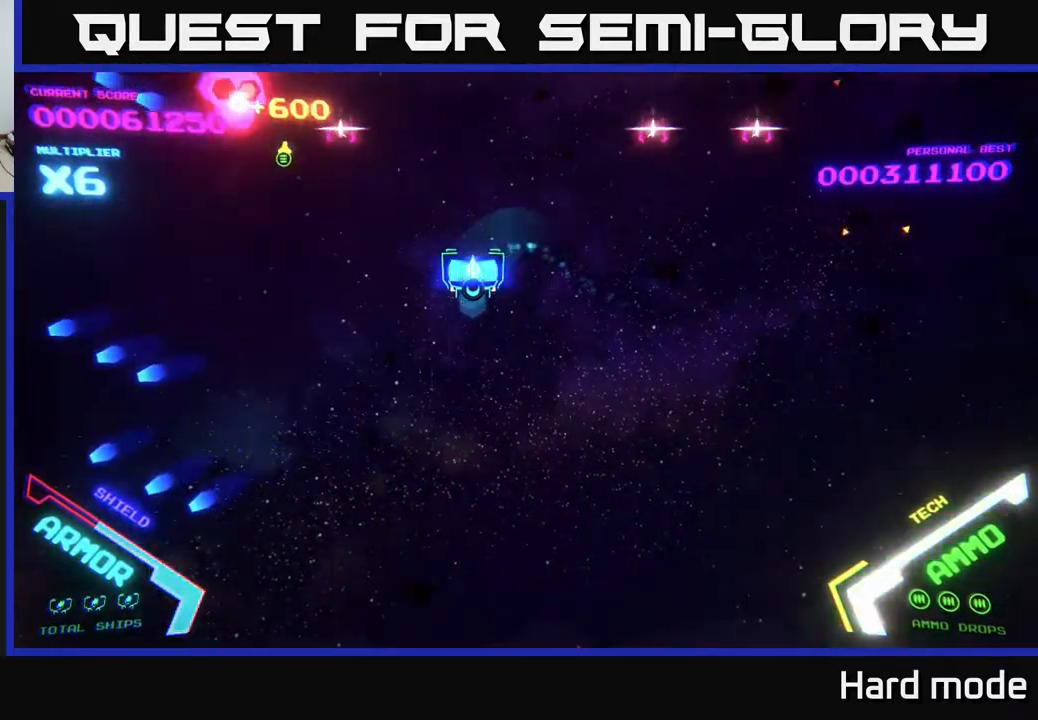
{"buttons": ["B"], "left_stick": "center", "events": [[33, "B", "down"], [67, "left_stick", "up"], [133, "B", "up"], [200, "B", "down"], [317, "B", "up"], [367, "B", "down"], [417, "left_stick", "center"]]}
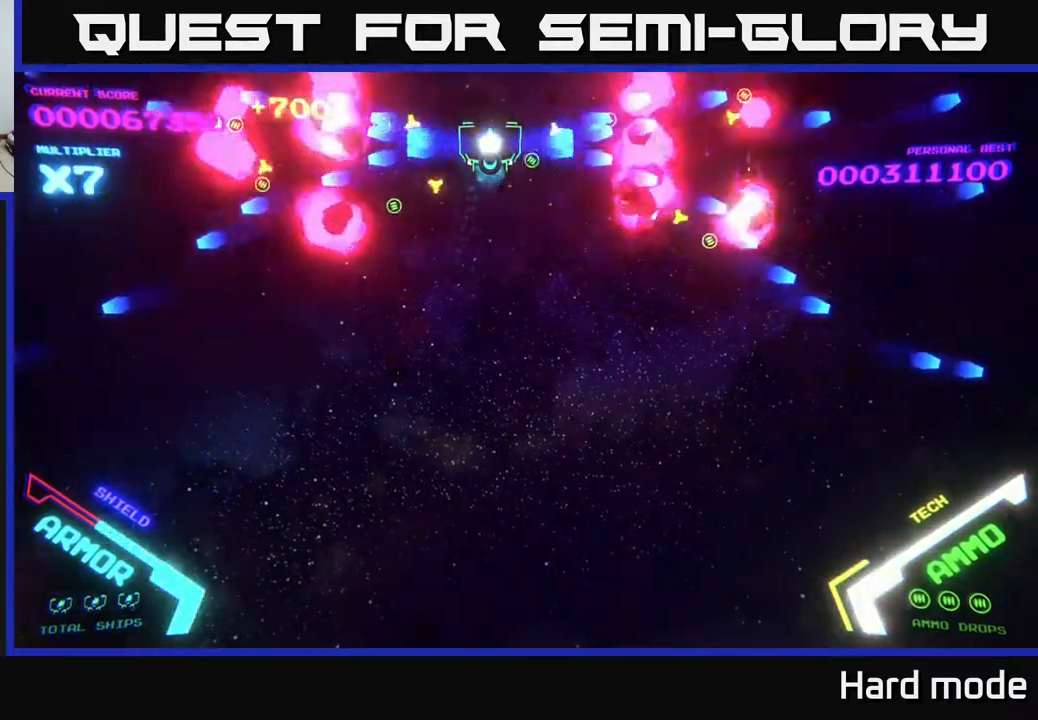
{"buttons": [], "left_stick": "down-right", "events": [[17, "B", "up"], [83, "B", "down"], [167, "left_stick", "down-right"], [183, "B", "up"], [217, "left_stick", "down"], [267, "B", "down"], [317, "left_stick", "center"], [383, "B", "up"], [500, "left_stick", "down-right"]]}
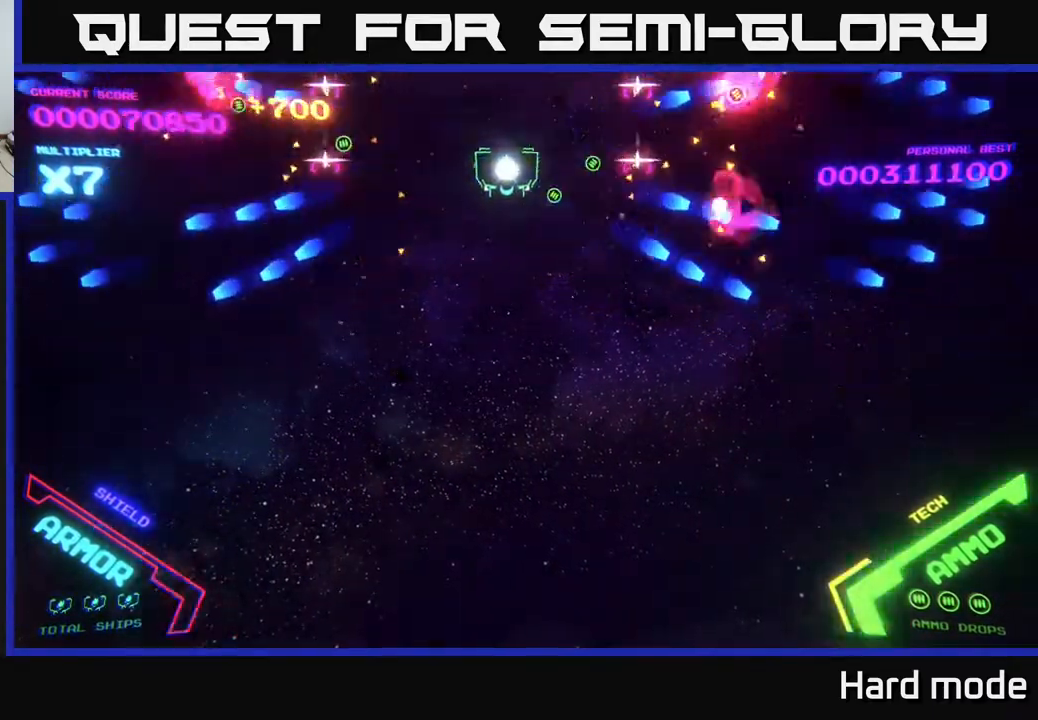
{"buttons": ["B"], "left_stick": "down", "events": [[133, "left_stick", "center"], [183, "left_stick", "up-left"], [283, "B", "down"], [367, "B", "up"], [400, "left_stick", "down"], [417, "B", "down"]]}
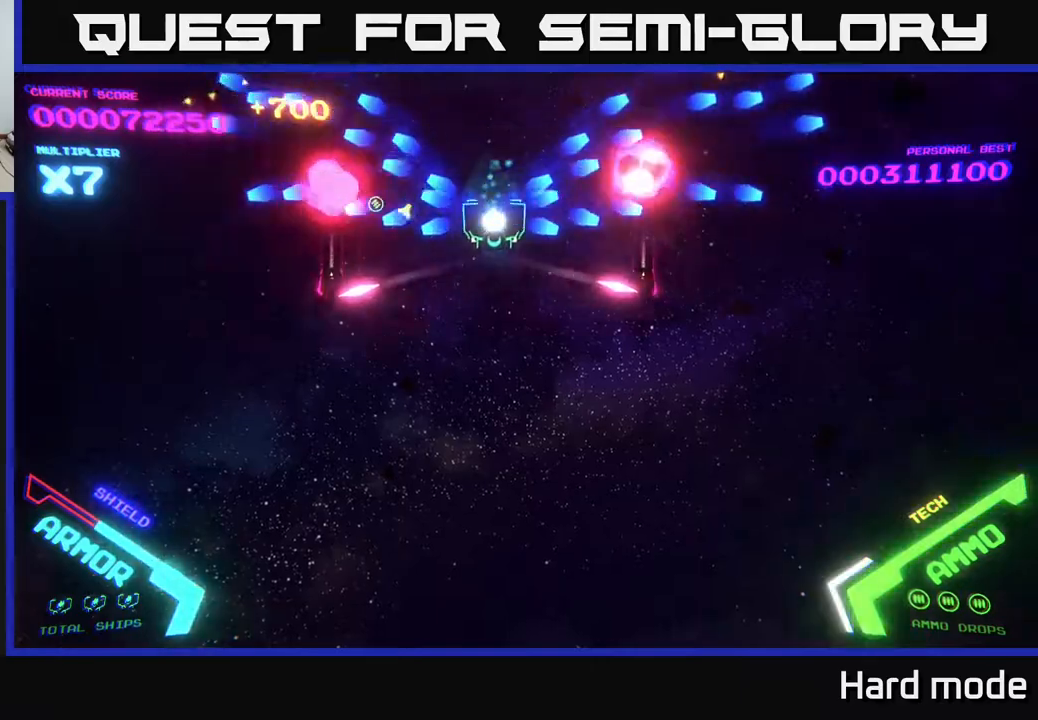
{"buttons": [], "left_stick": "down", "events": [[33, "B", "up"], [83, "left_stick", "up"], [100, "B", "down"], [233, "B", "up"], [233, "left_stick", "down"]]}
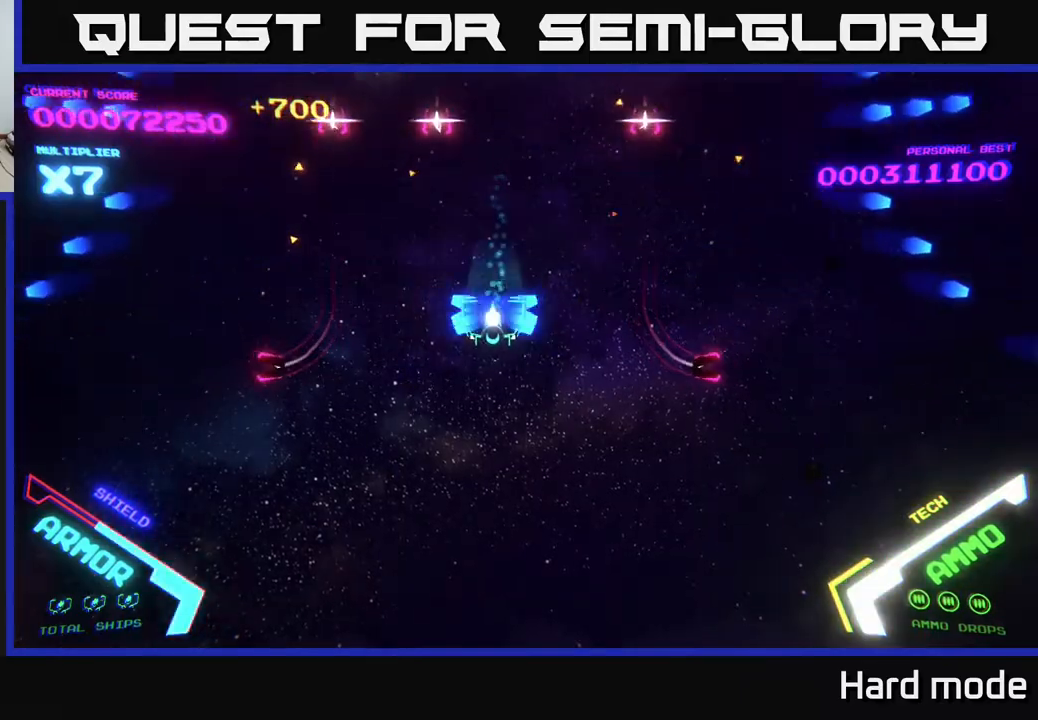
{"buttons": ["B"], "left_stick": "up", "events": [[17, "B", "down"], [200, "B", "up"], [200, "left_stick", "up"], [283, "B", "down"], [317, "left_stick", "up-right"], [467, "left_stick", "up"]]}
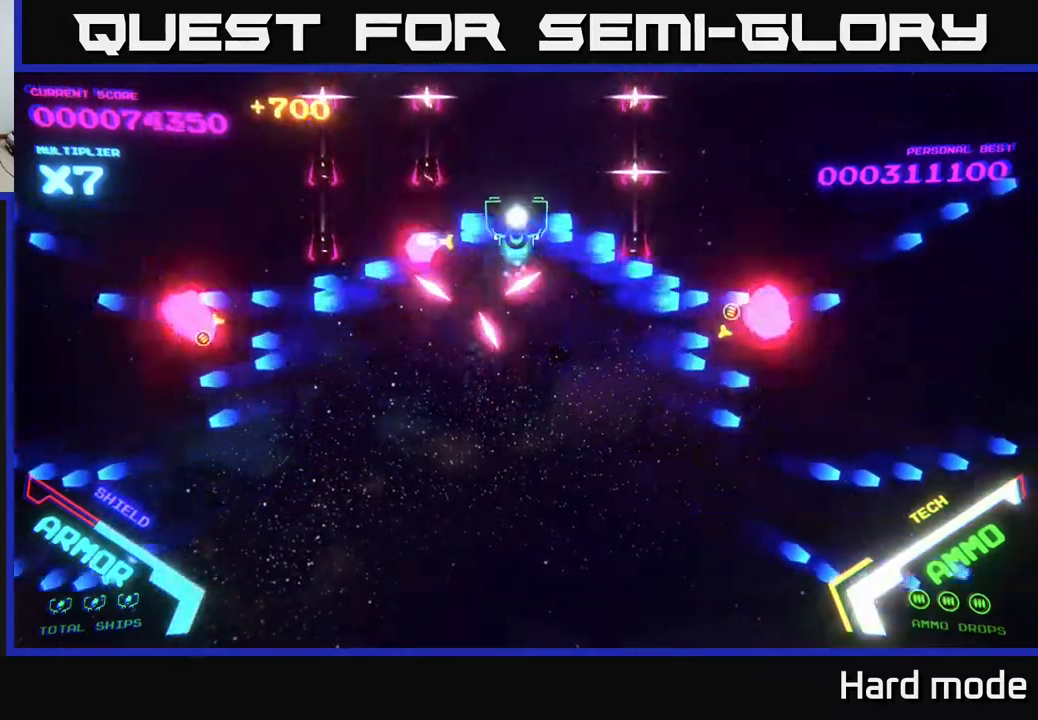
{"buttons": ["B"], "left_stick": "down", "events": [[233, "B", "up"], [317, "B", "down"], [433, "B", "up"], [433, "left_stick", "down"], [500, "B", "down"]]}
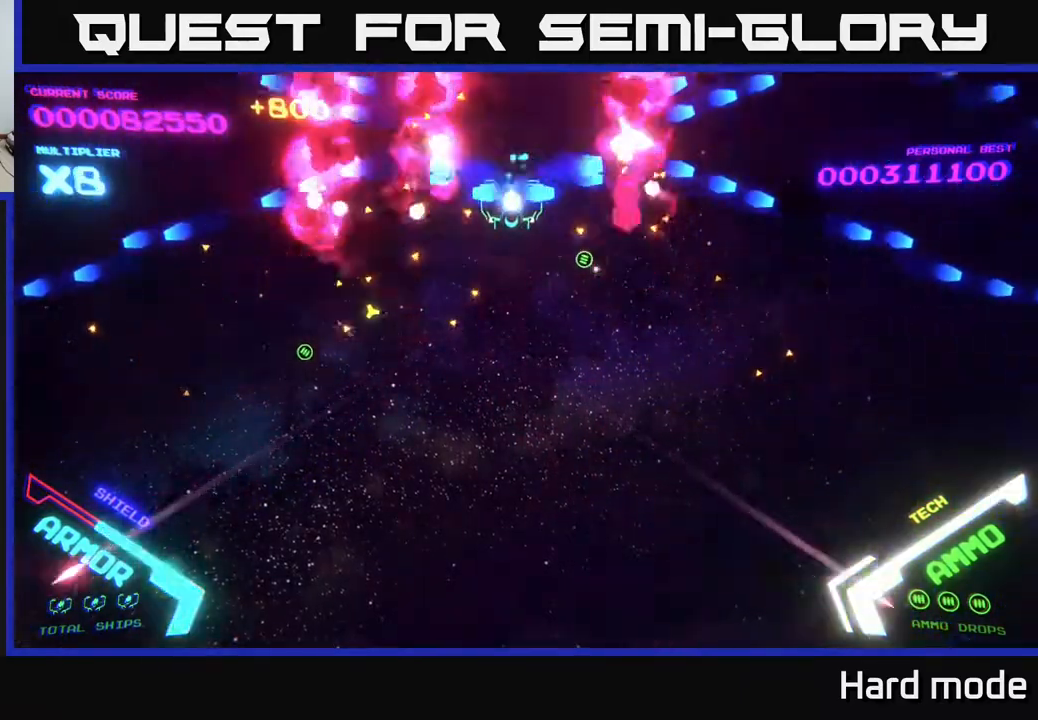
{"buttons": ["B"], "left_stick": "up-right", "events": [[83, "B", "up"], [300, "left_stick", "left"], [400, "B", "down"], [417, "left_stick", "up-right"]]}
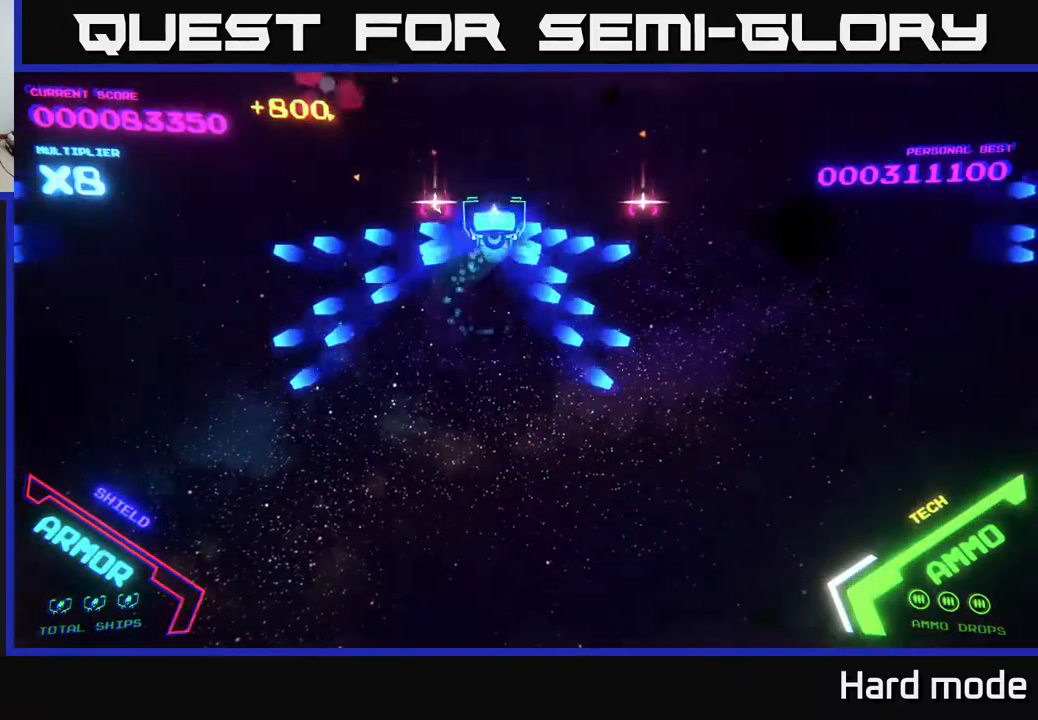
{"buttons": [], "left_stick": "down", "events": [[117, "B", "up"], [217, "B", "down"], [300, "left_stick", "down"], [317, "B", "up"]]}
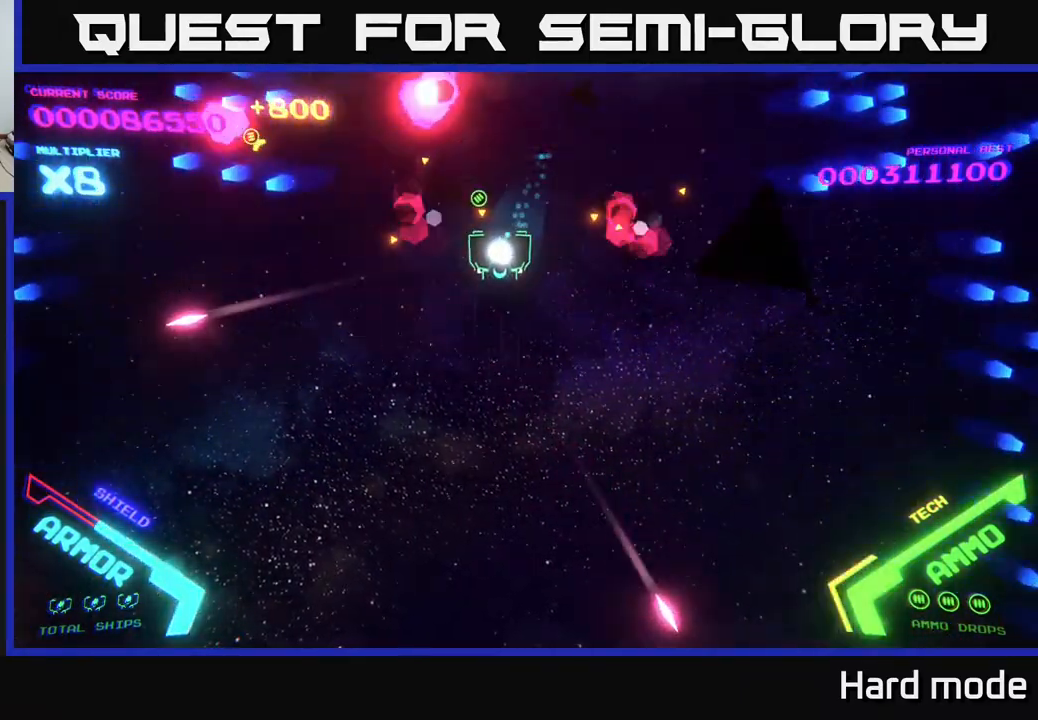
{"buttons": ["B"], "left_stick": "center", "events": [[117, "B", "down"], [117, "left_stick", "up-right"], [200, "B", "up"], [267, "left_stick", "up"], [283, "B", "down"], [383, "B", "up"], [433, "left_stick", "center"], [483, "B", "down"]]}
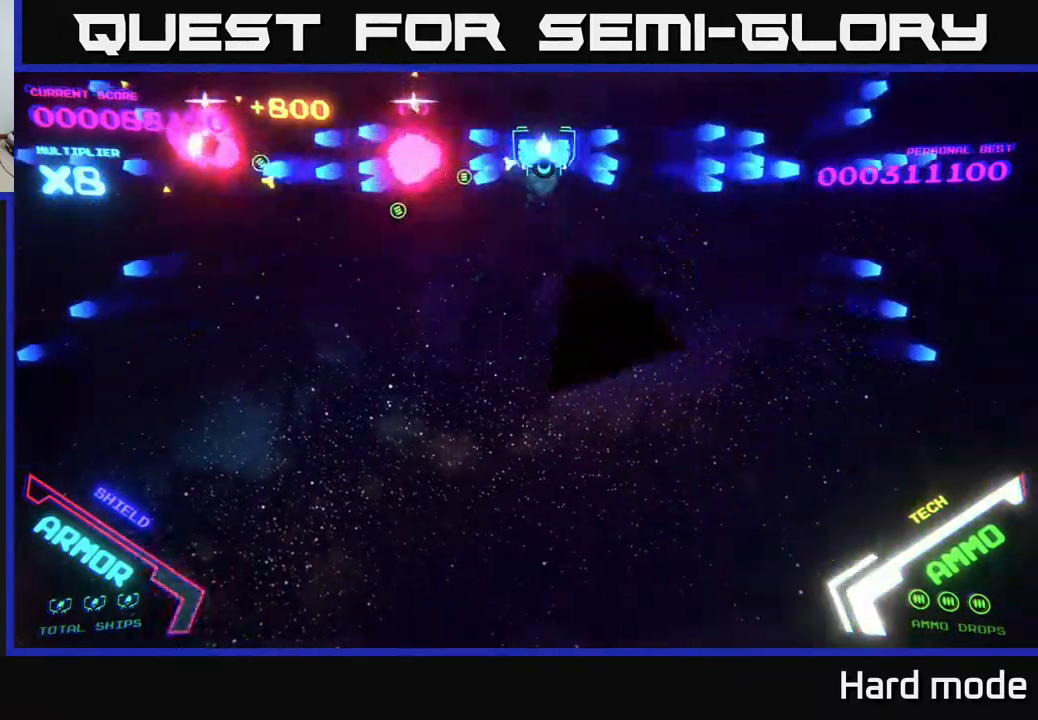
{"buttons": [], "left_stick": "down", "events": [[100, "B", "up"], [150, "B", "down"], [183, "left_stick", "down-left"], [267, "B", "up"], [383, "B", "down"], [433, "left_stick", "center"], [467, "B", "up"], [483, "left_stick", "down"]]}
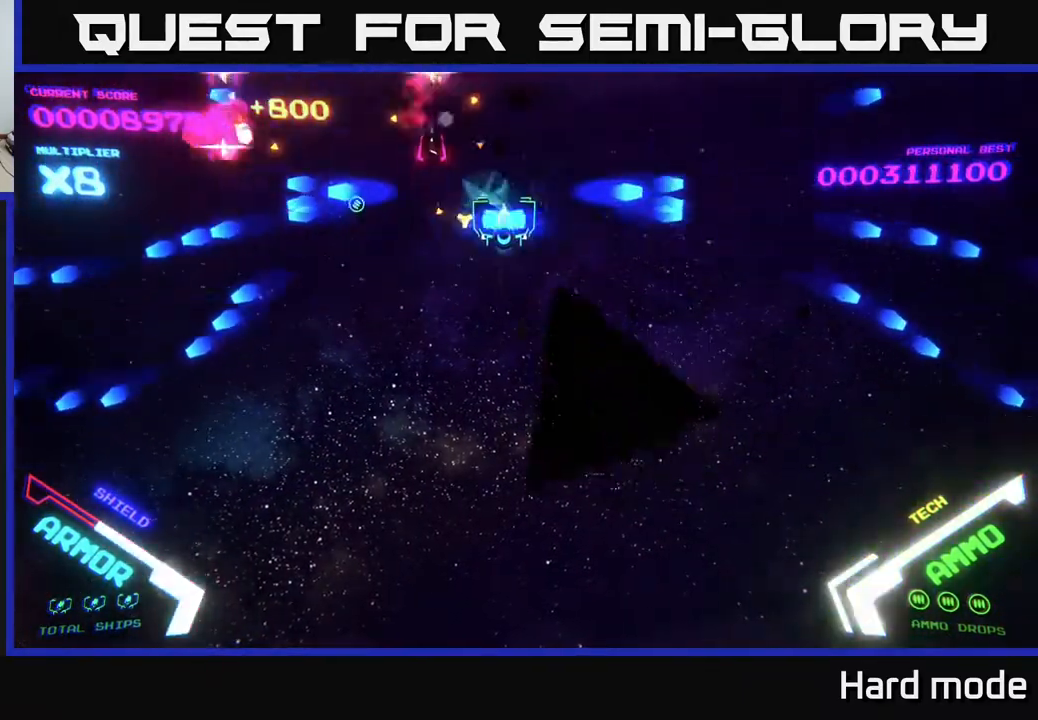
{"buttons": ["B"], "left_stick": "center", "events": [[50, "B", "down"], [100, "left_stick", "up-right"], [133, "B", "up"], [233, "B", "down"], [317, "left_stick", "center"], [367, "B", "up"], [433, "B", "down"]]}
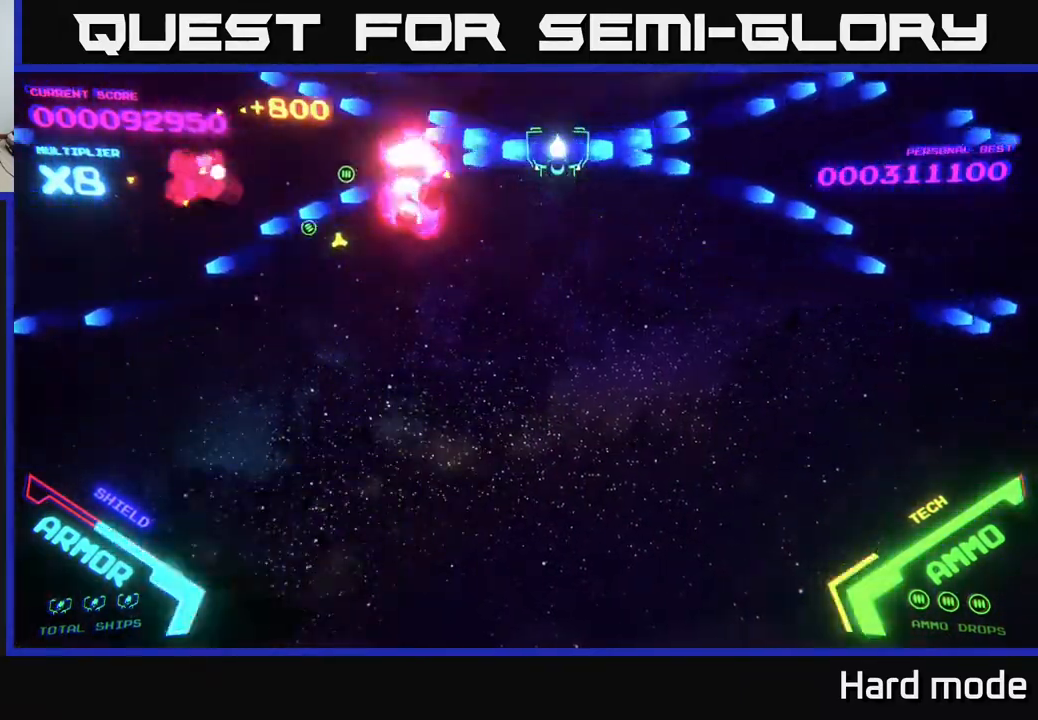
{"buttons": [], "left_stick": "center", "events": [[33, "B", "up"], [67, "left_stick", "down"], [133, "B", "down"], [250, "B", "up"], [300, "left_stick", "center"]]}
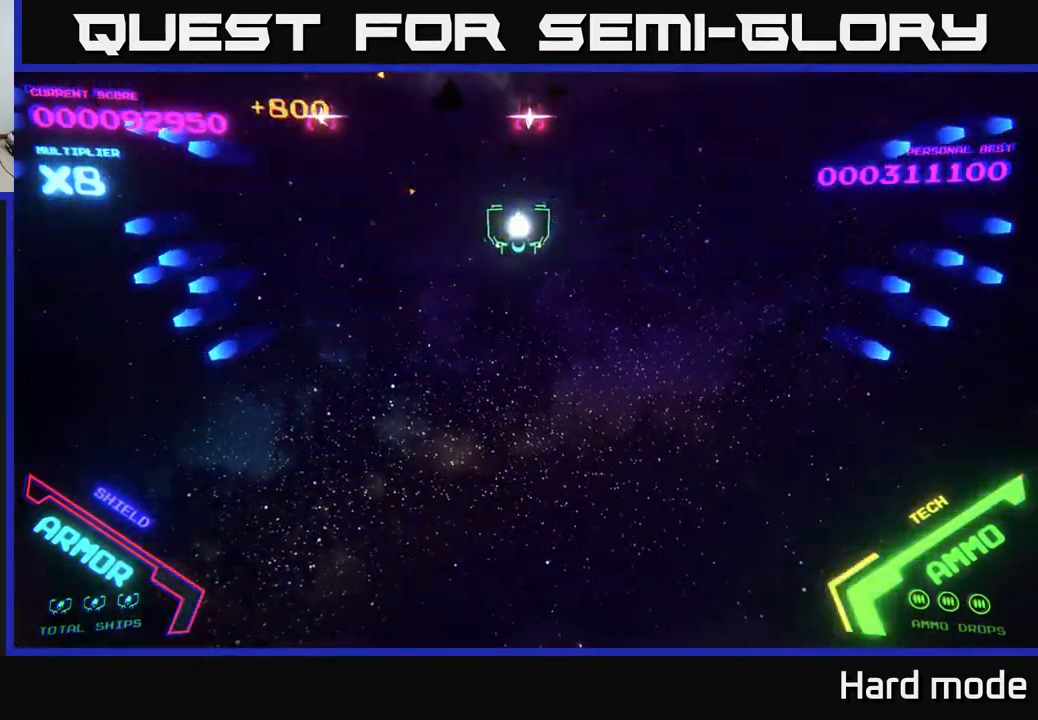
{"buttons": ["B"], "left_stick": "up-right", "events": [[100, "left_stick", "left"], [167, "B", "down"], [250, "left_stick", "up-left"], [333, "B", "up"], [400, "B", "down"], [467, "left_stick", "up-right"]]}
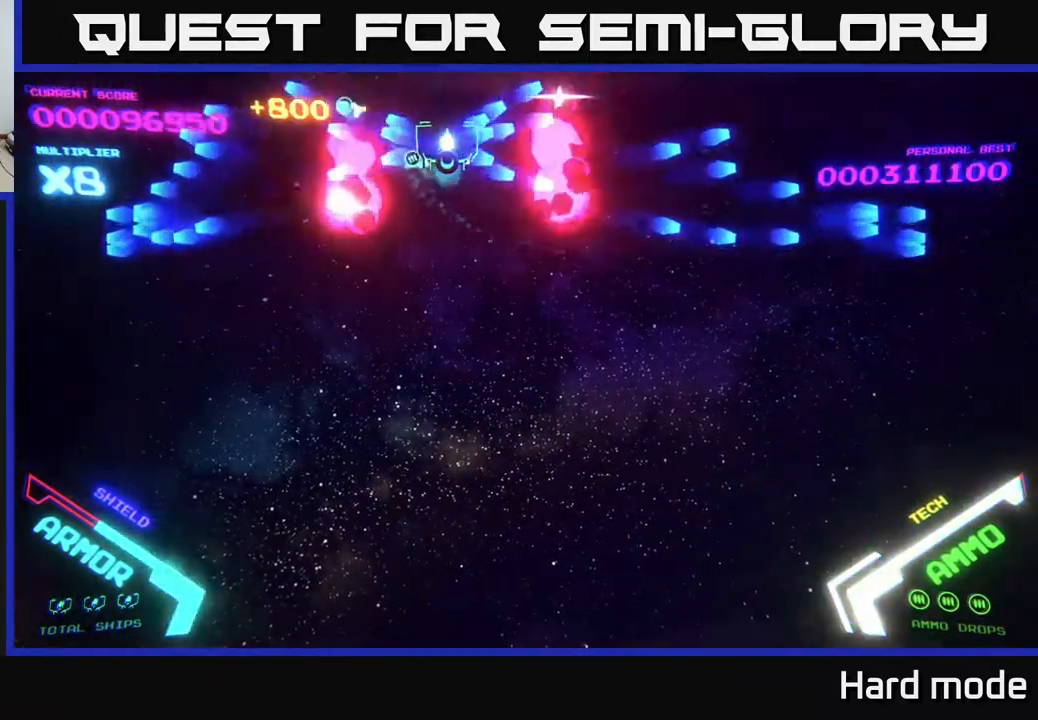
{"buttons": ["B"], "left_stick": "center", "events": [[50, "B", "up"], [100, "B", "down"], [100, "left_stick", "center"], [217, "B", "up"], [300, "B", "down"], [433, "B", "up"], [500, "B", "down"]]}
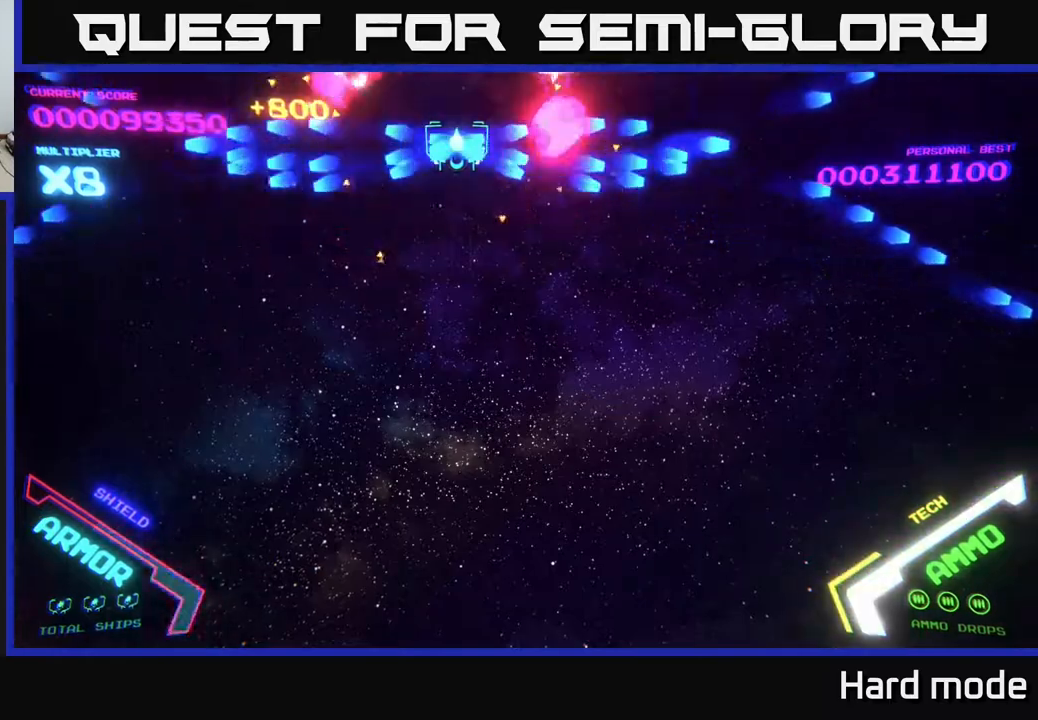
{"buttons": ["B"], "left_stick": "up-left", "events": [[100, "B", "up"], [183, "B", "down"], [217, "left_stick", "up"], [300, "B", "up"], [300, "left_stick", "down"], [400, "B", "down"], [483, "left_stick", "up-left"]]}
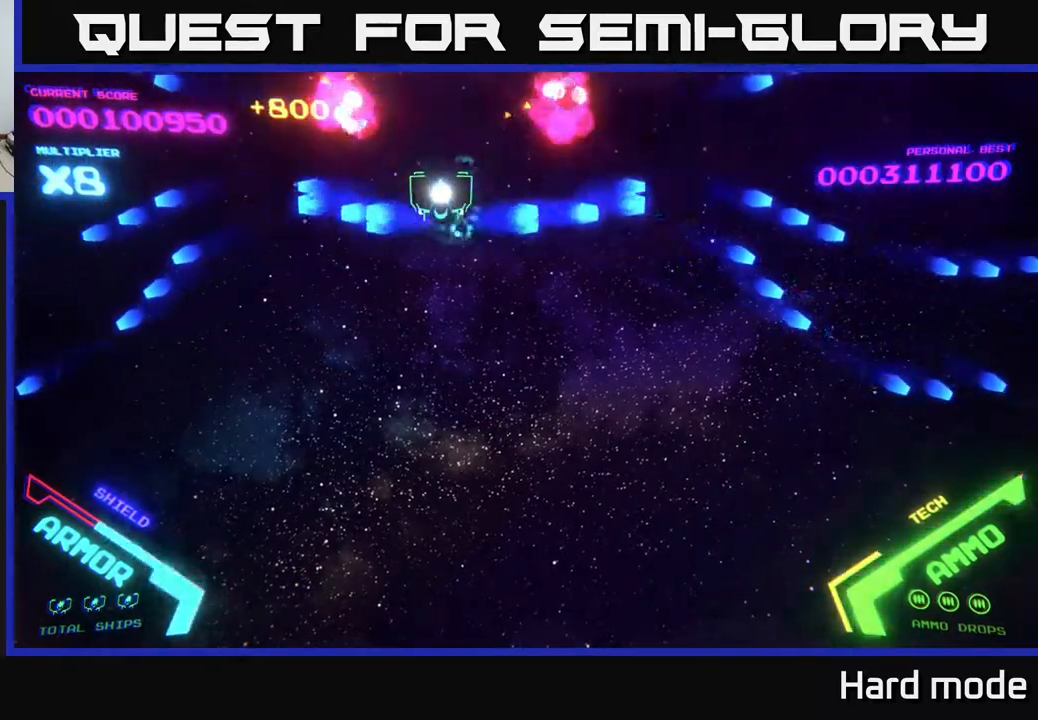
{"buttons": ["B"], "left_stick": "right", "events": [[17, "B", "up"], [17, "left_stick", "up"], [117, "B", "down"], [233, "B", "up"], [250, "left_stick", "center"], [300, "left_stick", "down"], [433, "B", "down"], [500, "left_stick", "right"]]}
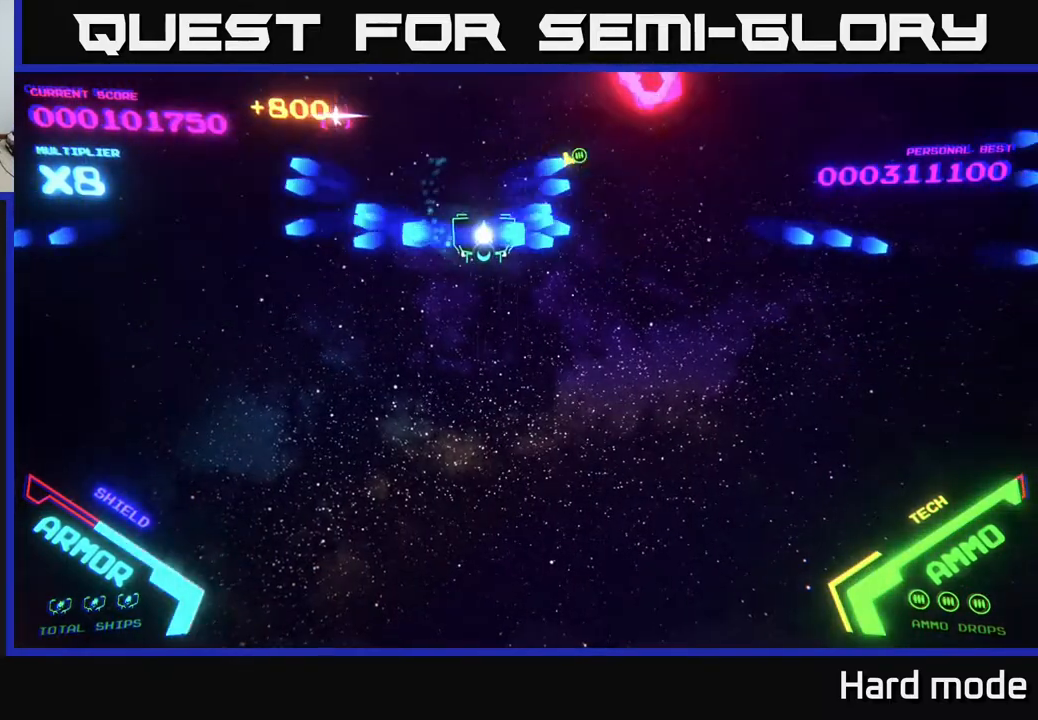
{"buttons": [], "left_stick": "up-right", "events": [[17, "B", "up"], [133, "left_stick", "up"], [183, "B", "down"], [233, "left_stick", "left"], [367, "B", "up"], [367, "left_stick", "up-right"]]}
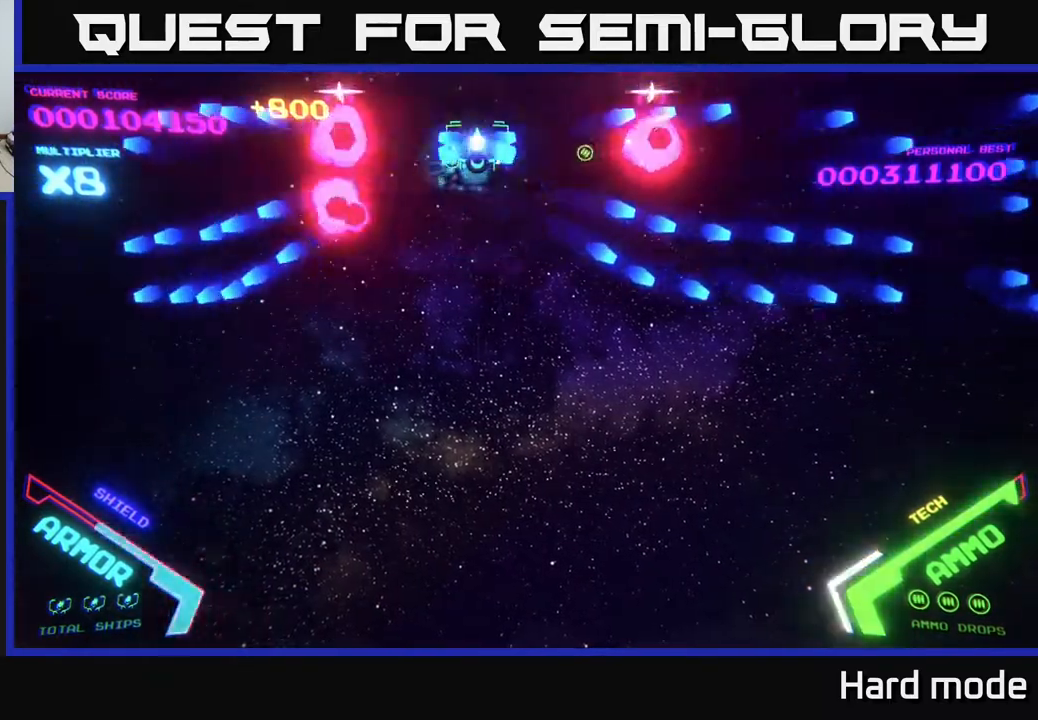
{"buttons": [], "left_stick": "up", "events": [[17, "B", "down"], [17, "left_stick", "center"], [100, "B", "up"], [183, "B", "down"], [200, "left_stick", "right"], [300, "B", "up"], [333, "left_stick", "down"], [400, "B", "down"], [483, "left_stick", "up"], [500, "B", "up"]]}
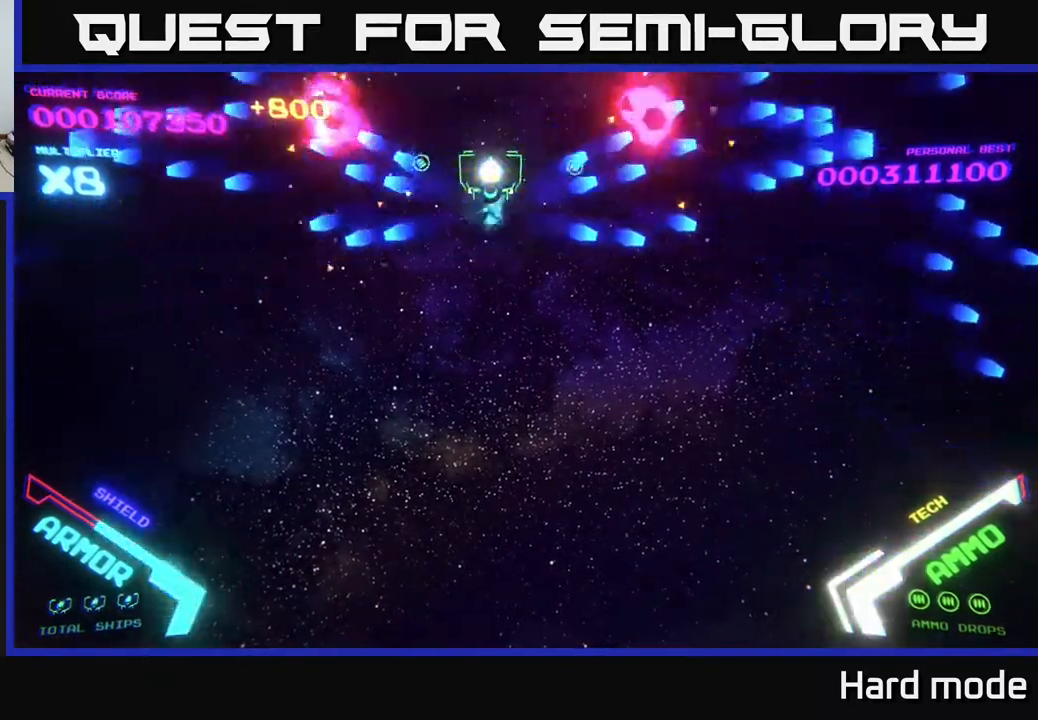
{"buttons": [], "left_stick": "center", "events": [[67, "B", "down"], [133, "left_stick", "center"], [183, "B", "up"], [317, "B", "down"], [433, "B", "up"]]}